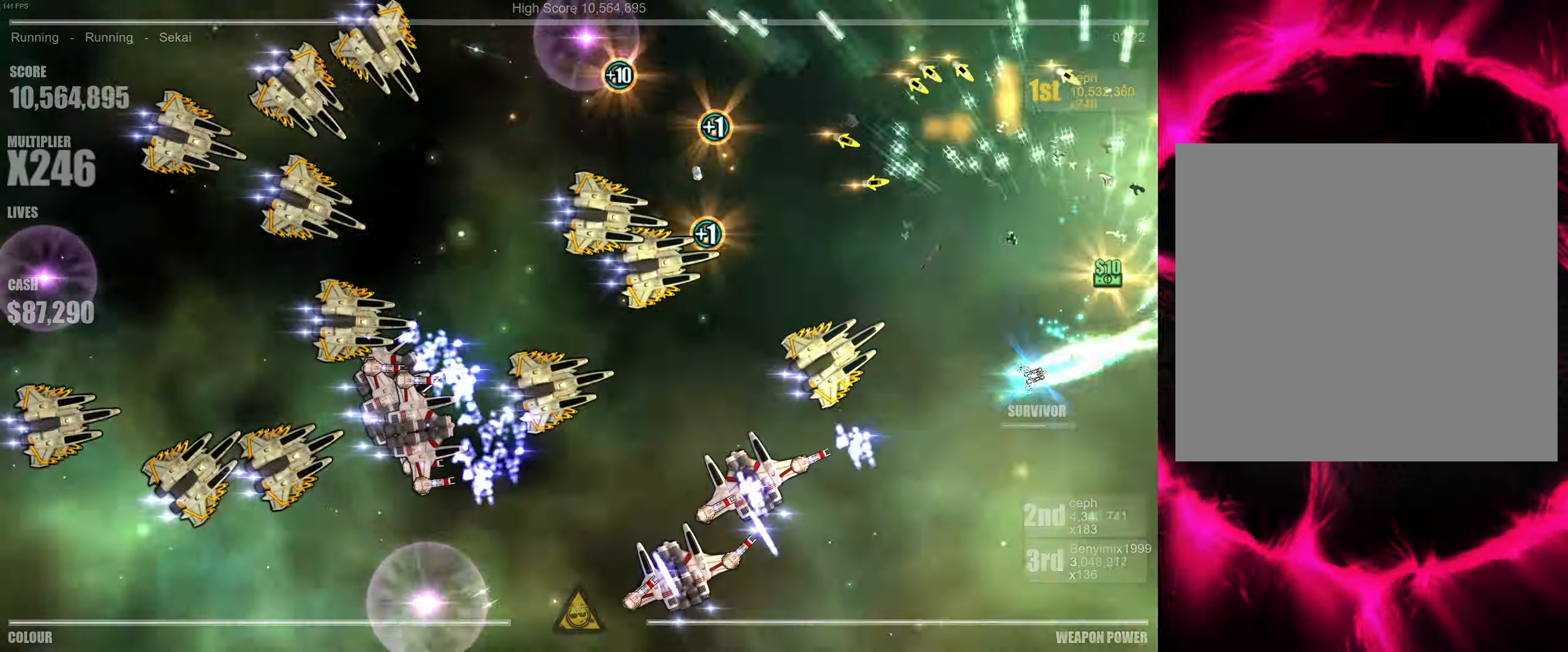
Gameplay with a controller (Xbox layout); each line is a JSON object with the inputs held at the frame after it. "events" lists button and stick changes between this image and that frame as [ms after this image, input, new state], when the widget could be followed in between.
{"buttons": [], "left_stick": "up-right", "right_stick": "up-left", "events": [[166, "left_stick", "up"], [166, "right_stick", "up"], [366, "left_stick", "center"], [466, "right_stick", "up-left"], [500, "left_stick", "up-right"]]}
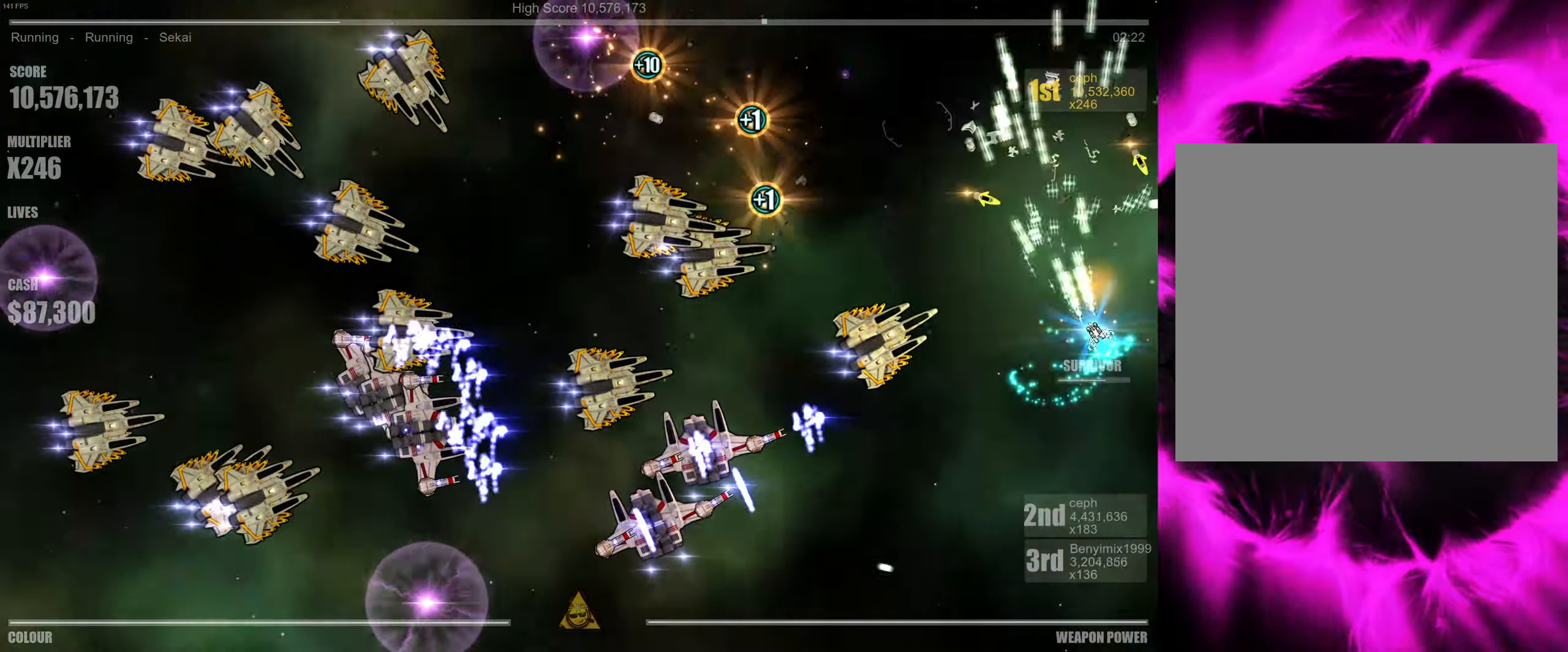
{"buttons": [], "left_stick": "up", "right_stick": "left", "events": [[216, "left_stick", "center"], [383, "right_stick", "left"], [450, "left_stick", "up"]]}
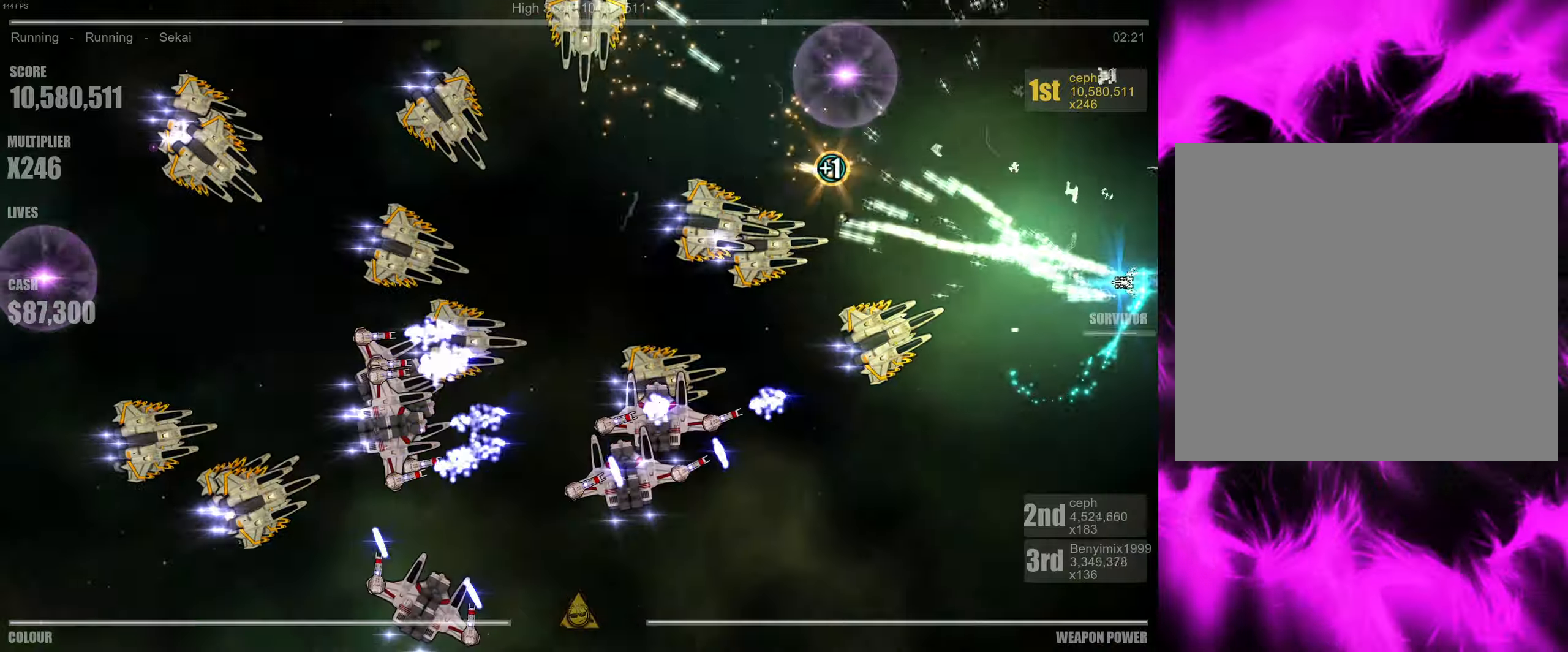
{"buttons": [], "left_stick": "left", "right_stick": "down-left", "events": [[150, "left_stick", "center"], [450, "right_stick", "down-left"], [467, "left_stick", "left"]]}
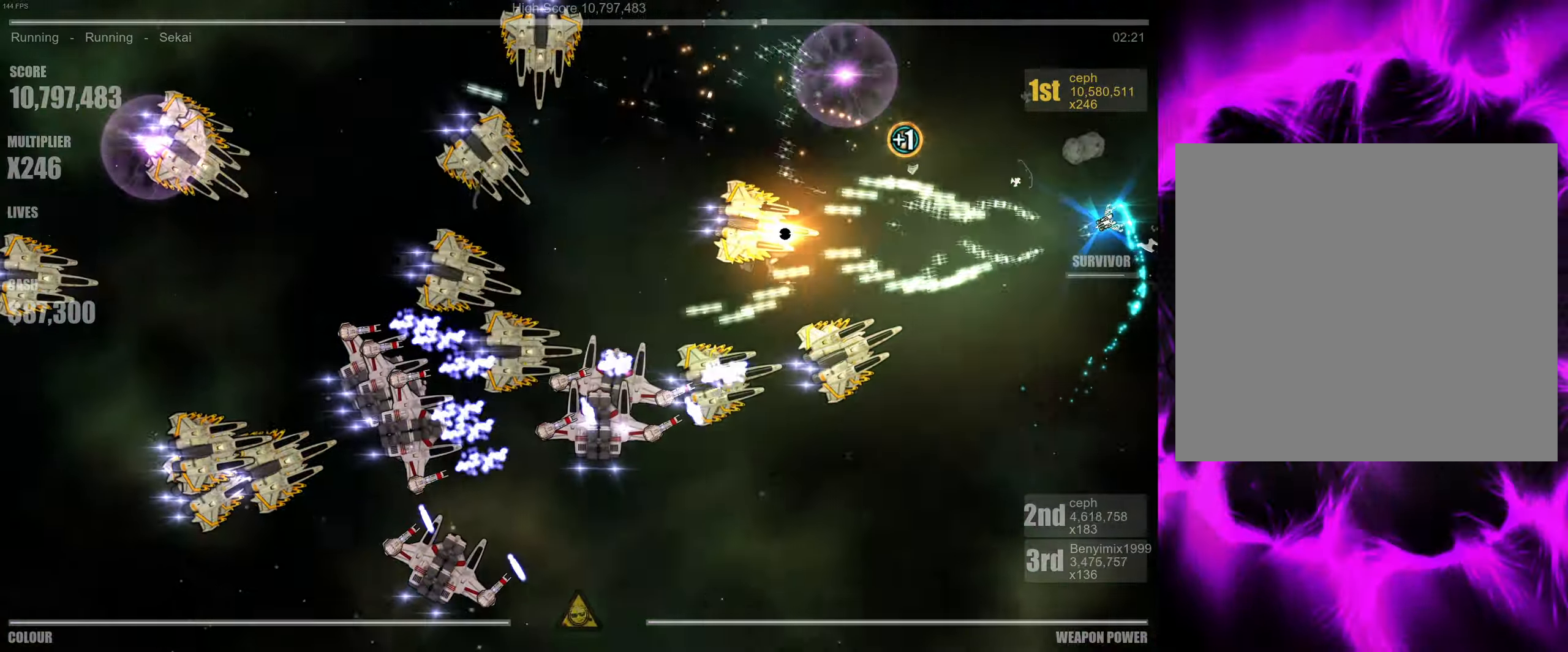
{"buttons": [], "left_stick": "center", "right_stick": "down-left", "events": [[167, "left_stick", "up"], [250, "left_stick", "up-left"], [417, "left_stick", "center"]]}
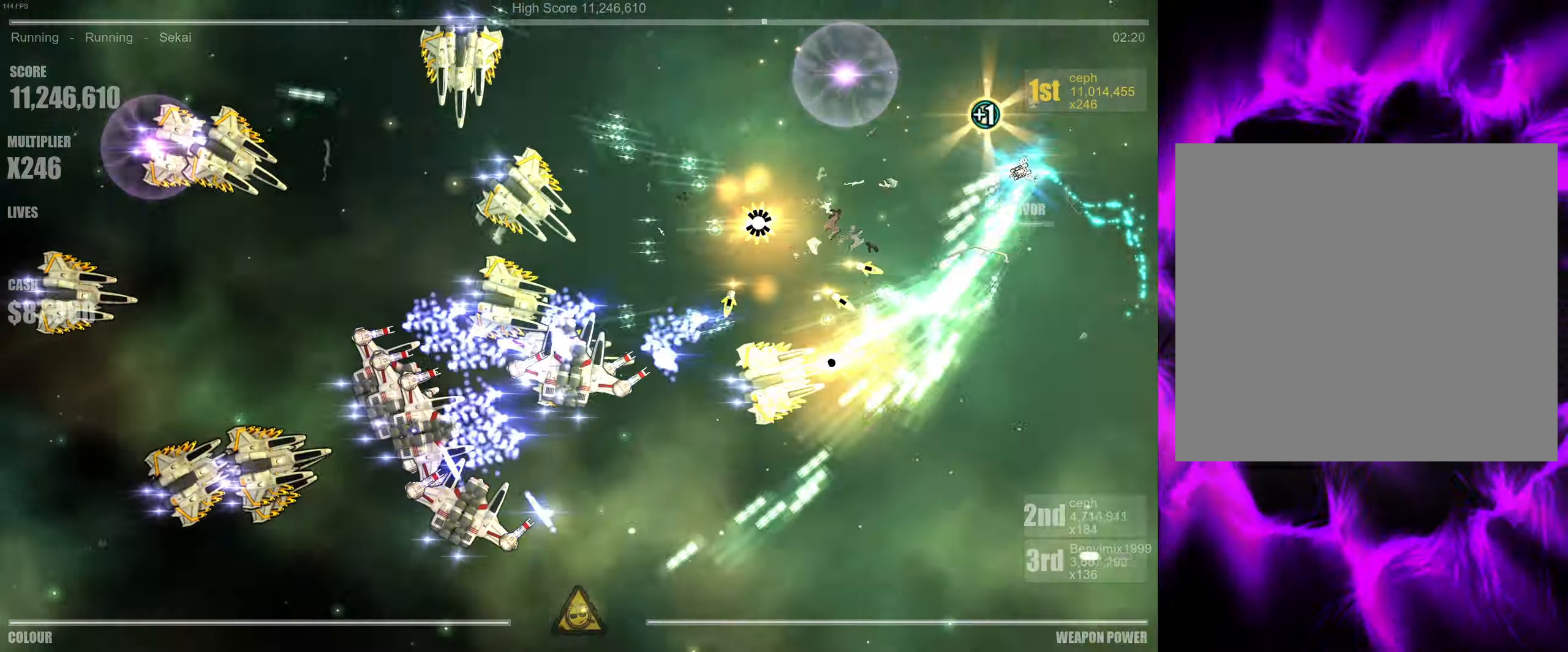
{"buttons": [], "left_stick": "down", "right_stick": "down-left", "events": [[17, "left_stick", "down-right"], [433, "left_stick", "down"]]}
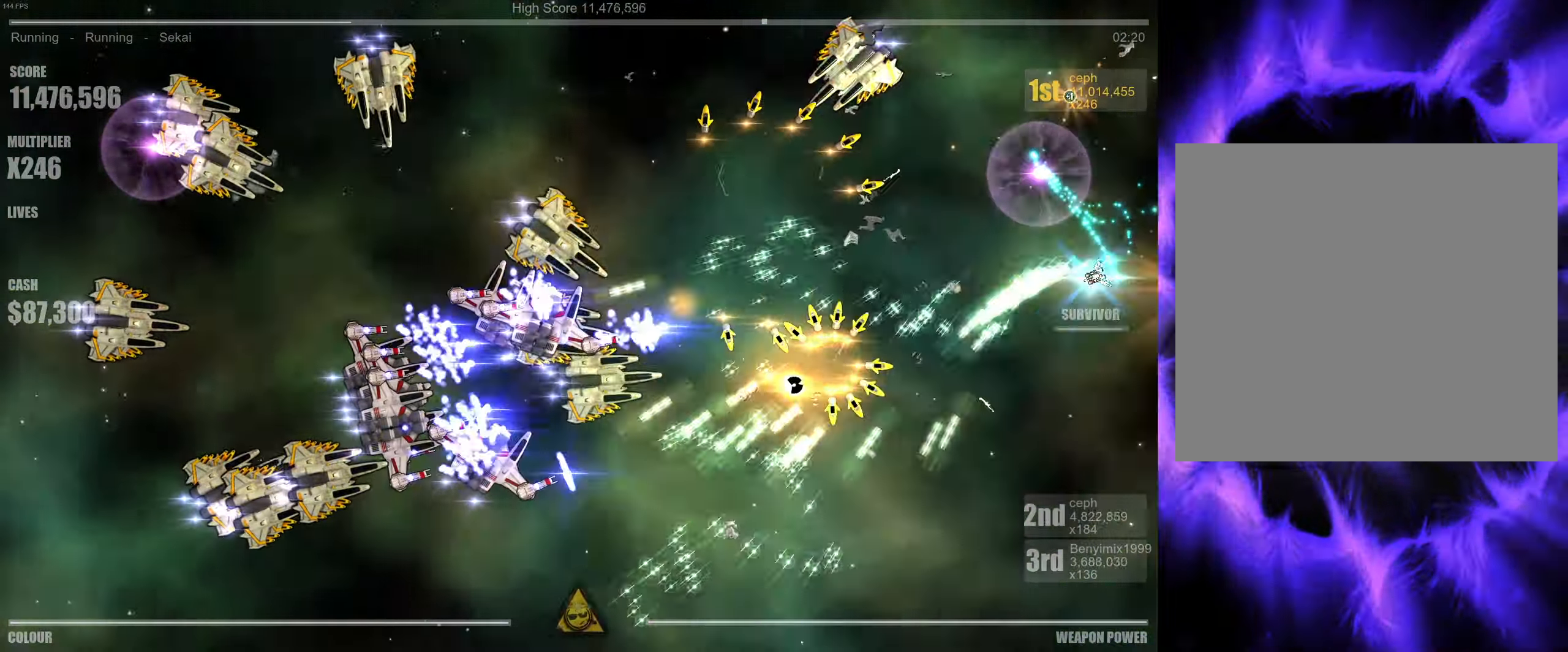
{"buttons": [], "left_stick": "down-left", "right_stick": "left", "events": [[100, "left_stick", "down-left"], [333, "left_stick", "down"], [333, "right_stick", "left"], [483, "left_stick", "down-left"]]}
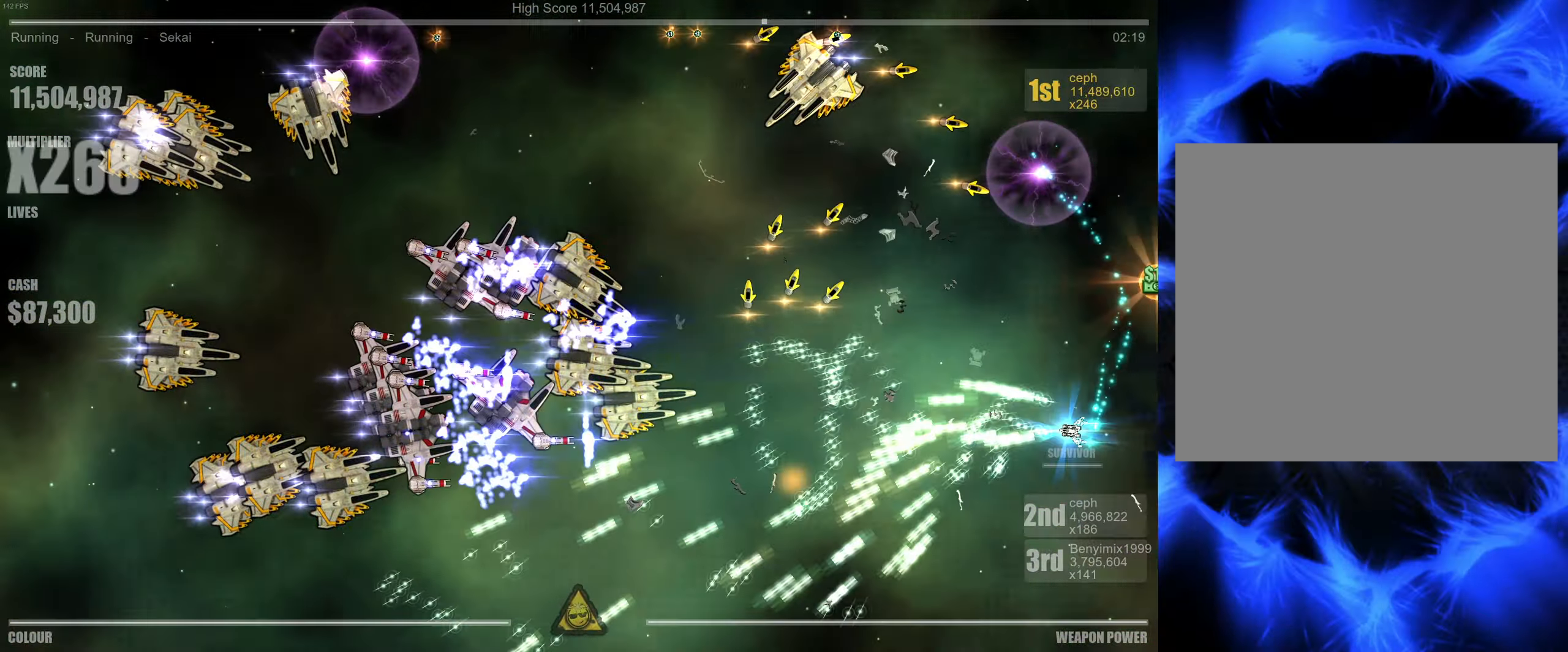
{"buttons": [], "left_stick": "center", "right_stick": "up", "events": [[50, "right_stick", "up-left"], [167, "left_stick", "left"], [283, "left_stick", "up-left"], [367, "right_stick", "up"], [483, "left_stick", "center"]]}
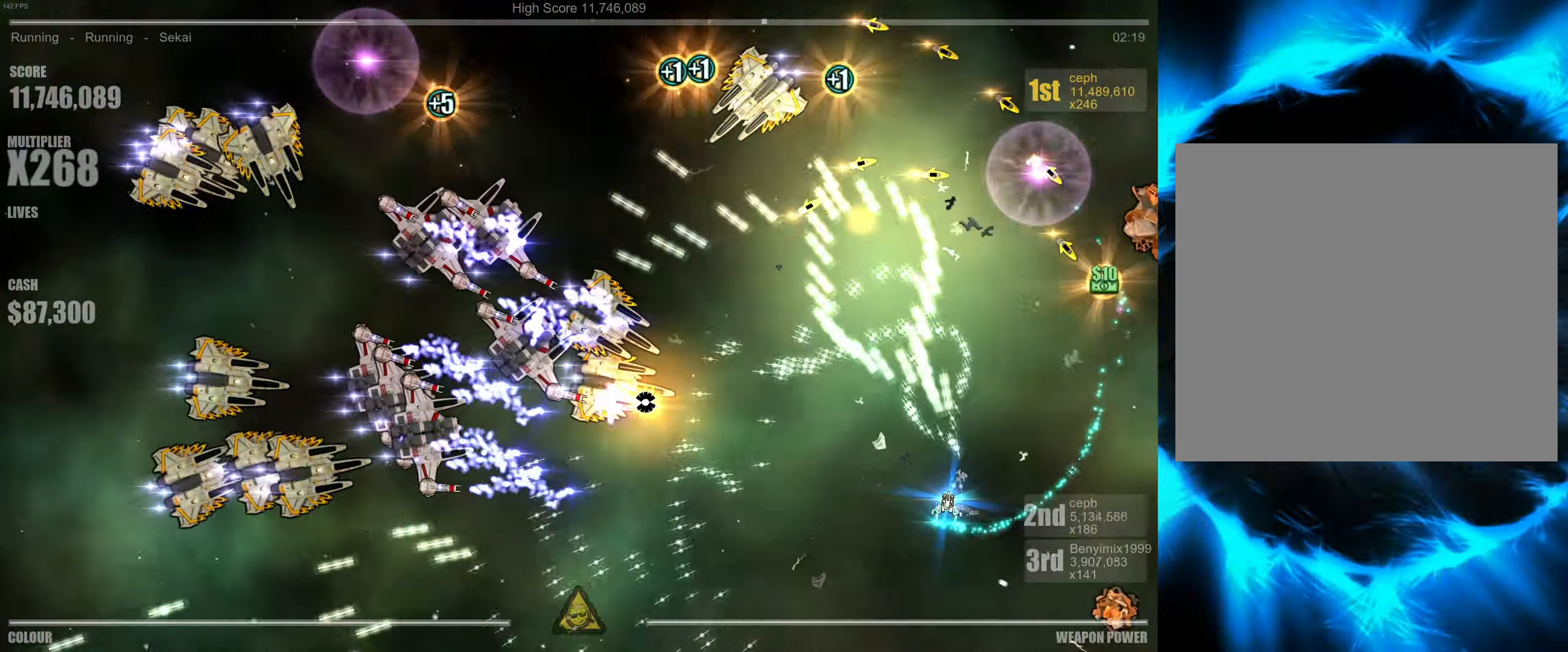
{"buttons": [], "left_stick": "center", "right_stick": "left", "events": [[100, "left_stick", "down"], [133, "right_stick", "up-left"], [250, "left_stick", "center"], [250, "right_stick", "left"]]}
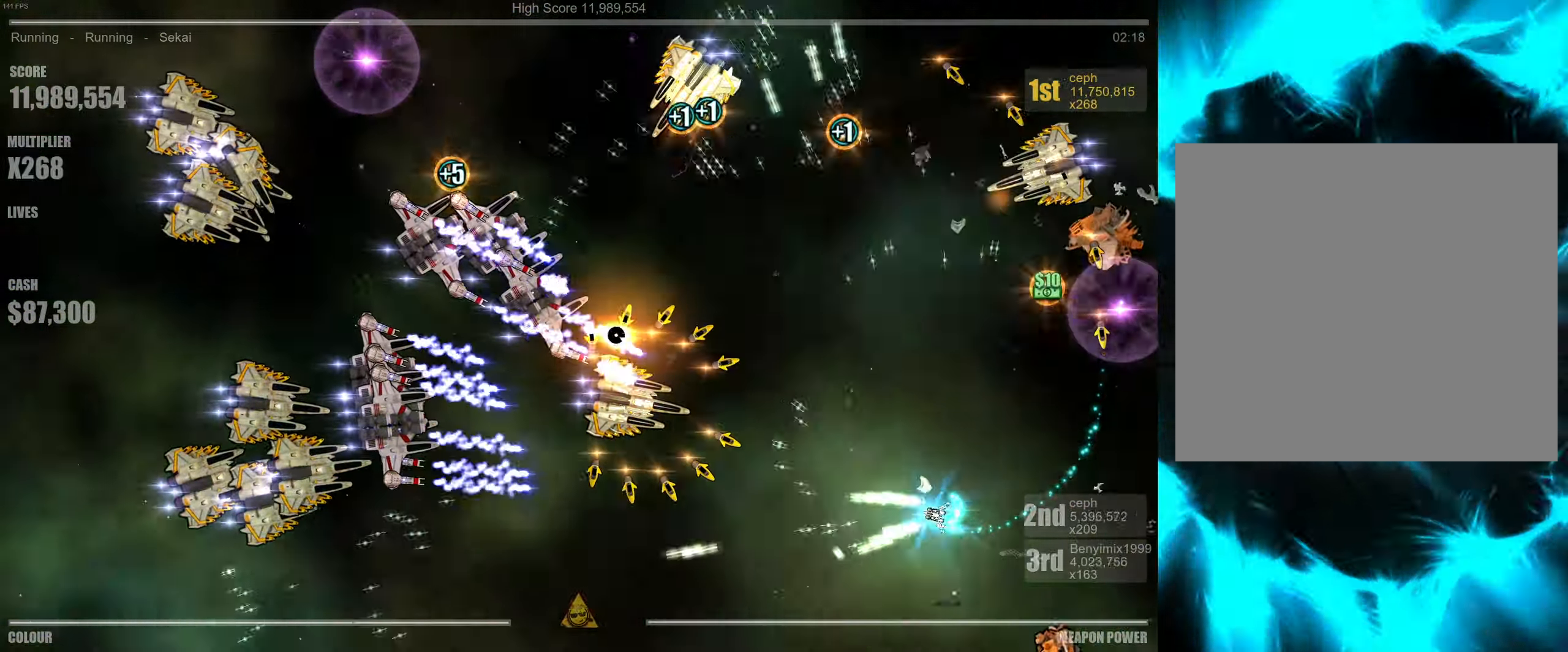
{"buttons": [], "left_stick": "center", "right_stick": "up-left", "events": [[33, "right_stick", "up-left"], [200, "right_stick", "left"], [500, "right_stick", "up-left"]]}
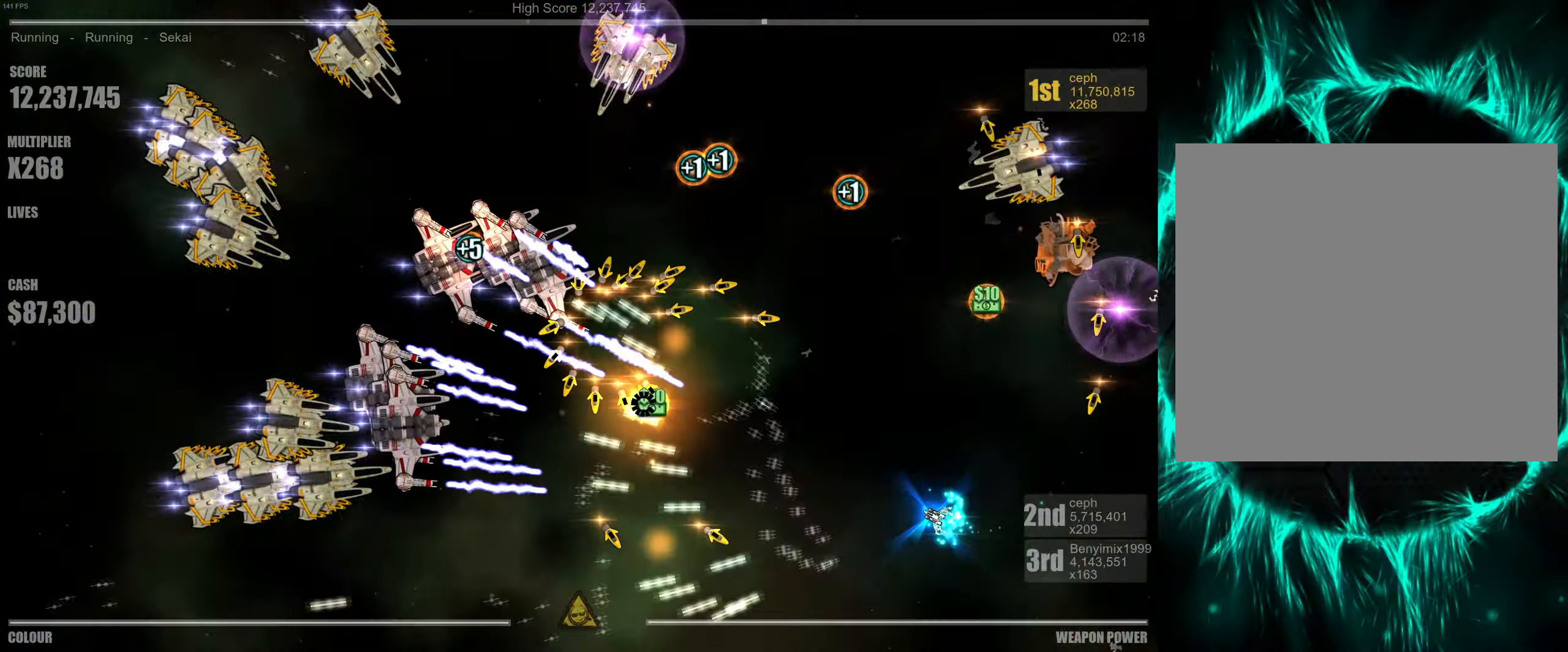
{"buttons": [], "left_stick": "left", "right_stick": "left", "events": [[200, "left_stick", "left"], [300, "right_stick", "left"], [333, "left_stick", "center"], [483, "left_stick", "left"]]}
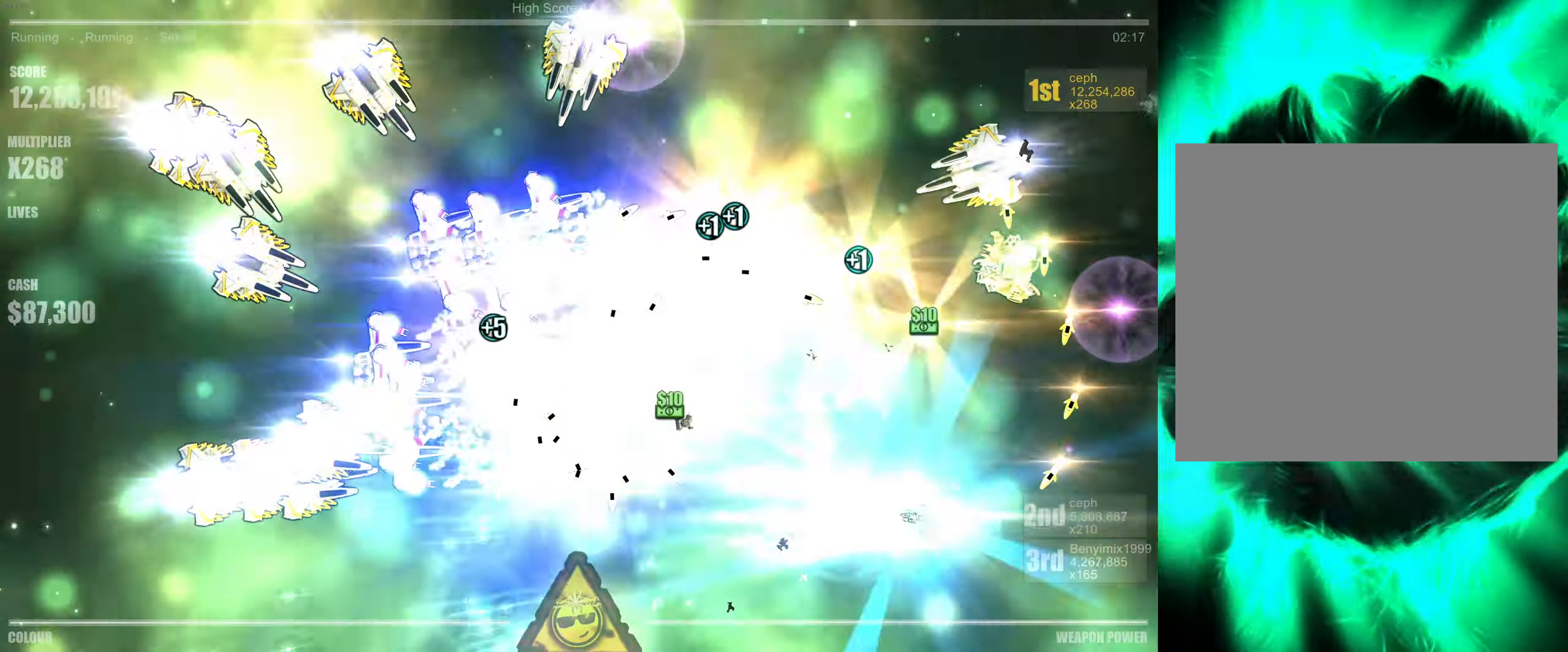
{"buttons": [], "left_stick": "left", "right_stick": "left", "events": [[17, "right_stick", "up-left"], [167, "left_stick", "center"], [250, "left_stick", "left"], [250, "right_stick", "down-left"], [367, "right_stick", "left"]]}
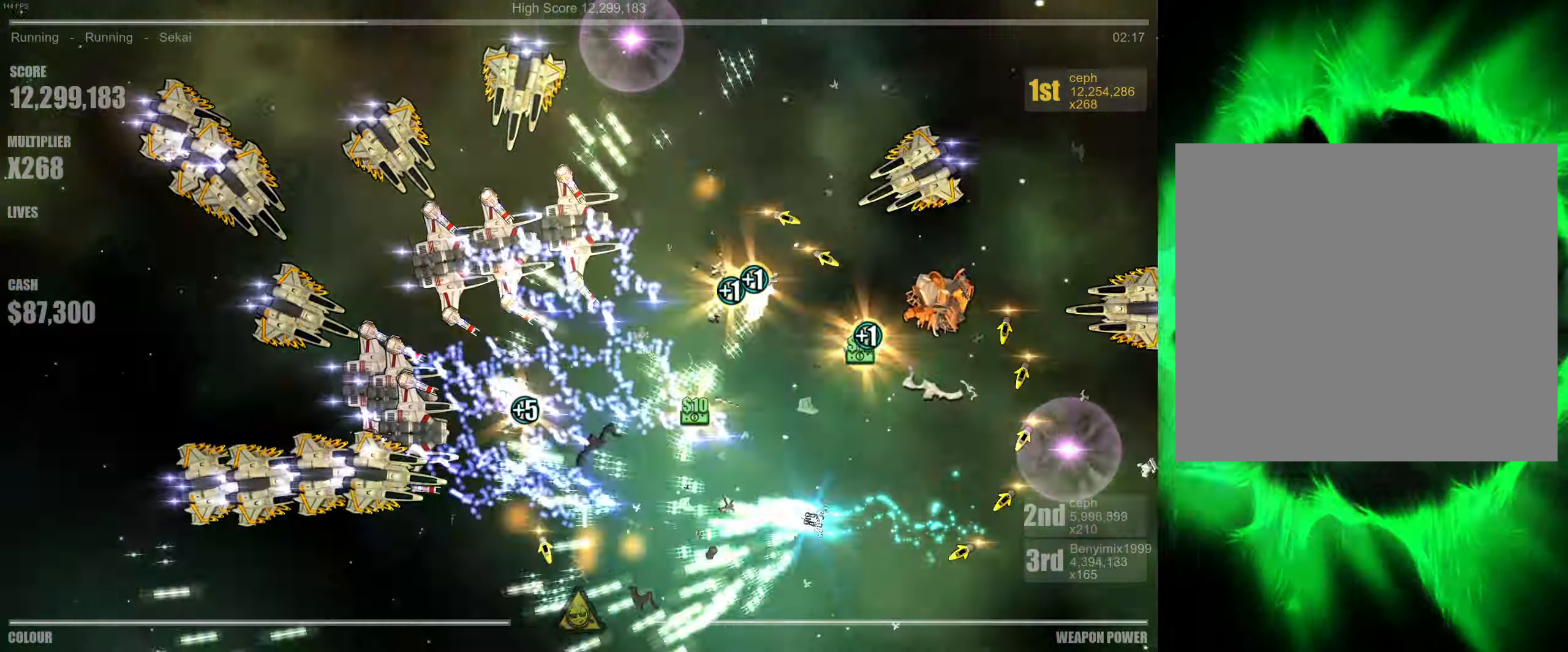
{"buttons": [], "left_stick": "down", "right_stick": "up-right", "events": [[17, "left_stick", "center"], [100, "right_stick", "down-left"], [167, "left_stick", "left"], [267, "right_stick", "down"], [417, "right_stick", "right"], [500, "left_stick", "down"], [500, "right_stick", "up-right"]]}
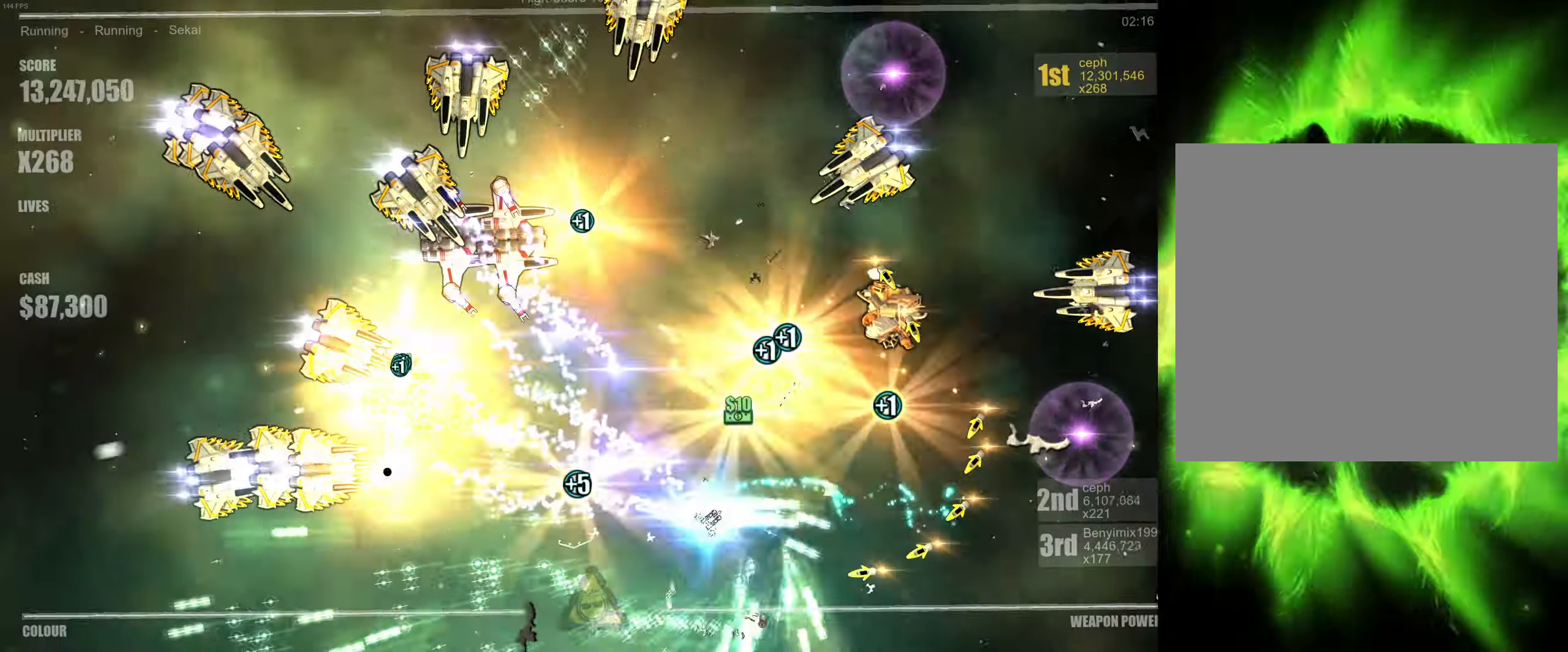
{"buttons": [], "left_stick": "center", "right_stick": "right", "events": [[17, "right_stick", "up"], [67, "left_stick", "center"], [167, "right_stick", "left"], [250, "right_stick", "down"], [334, "left_stick", "left"], [334, "right_stick", "right"], [417, "left_stick", "center"]]}
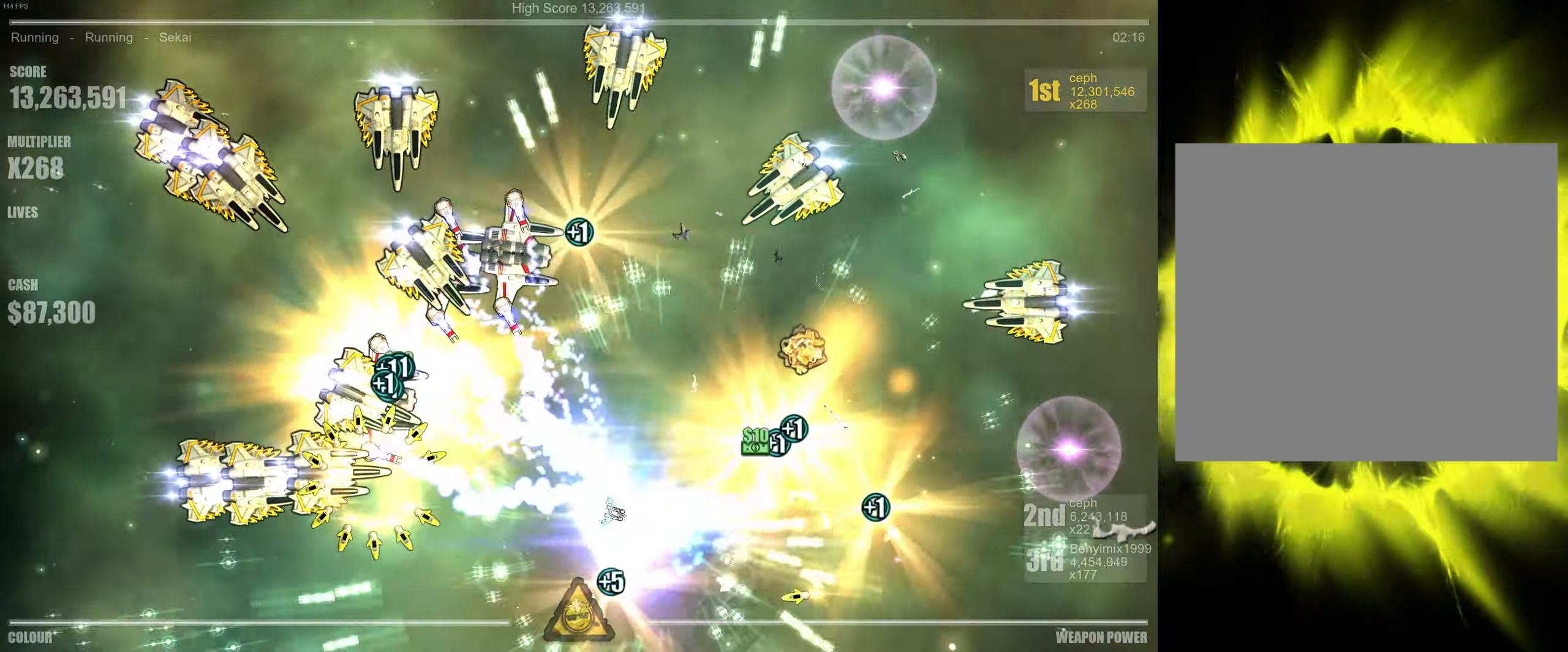
{"buttons": [], "left_stick": "down-right", "right_stick": "right", "events": [[17, "right_stick", "down-right"], [34, "left_stick", "up-right"], [200, "left_stick", "down-right"], [284, "right_stick", "up-right"], [334, "right_stick", "up"], [500, "right_stick", "right"]]}
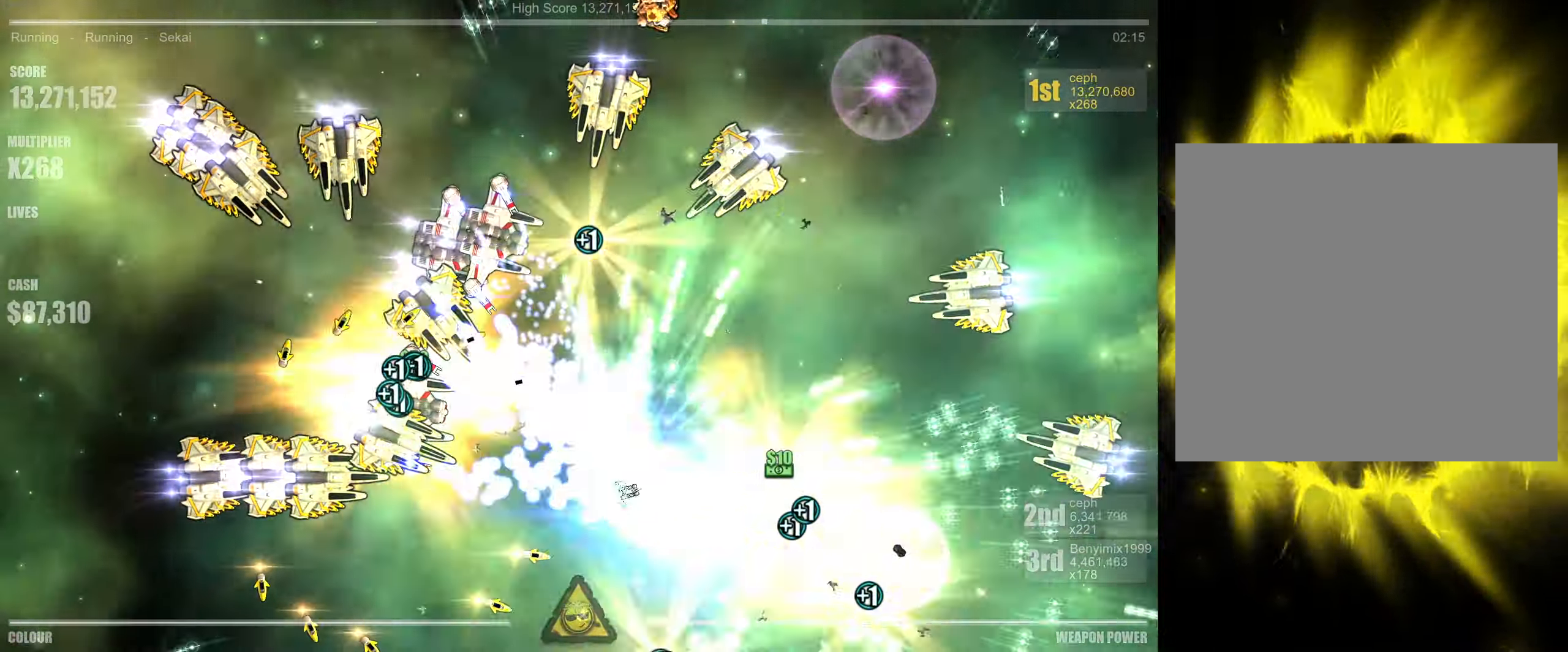
{"buttons": [], "left_stick": "right", "right_stick": "down", "events": [[167, "right_stick", "up"], [217, "left_stick", "up-right"], [284, "right_stick", "left"], [334, "left_stick", "right"], [384, "right_stick", "down"]]}
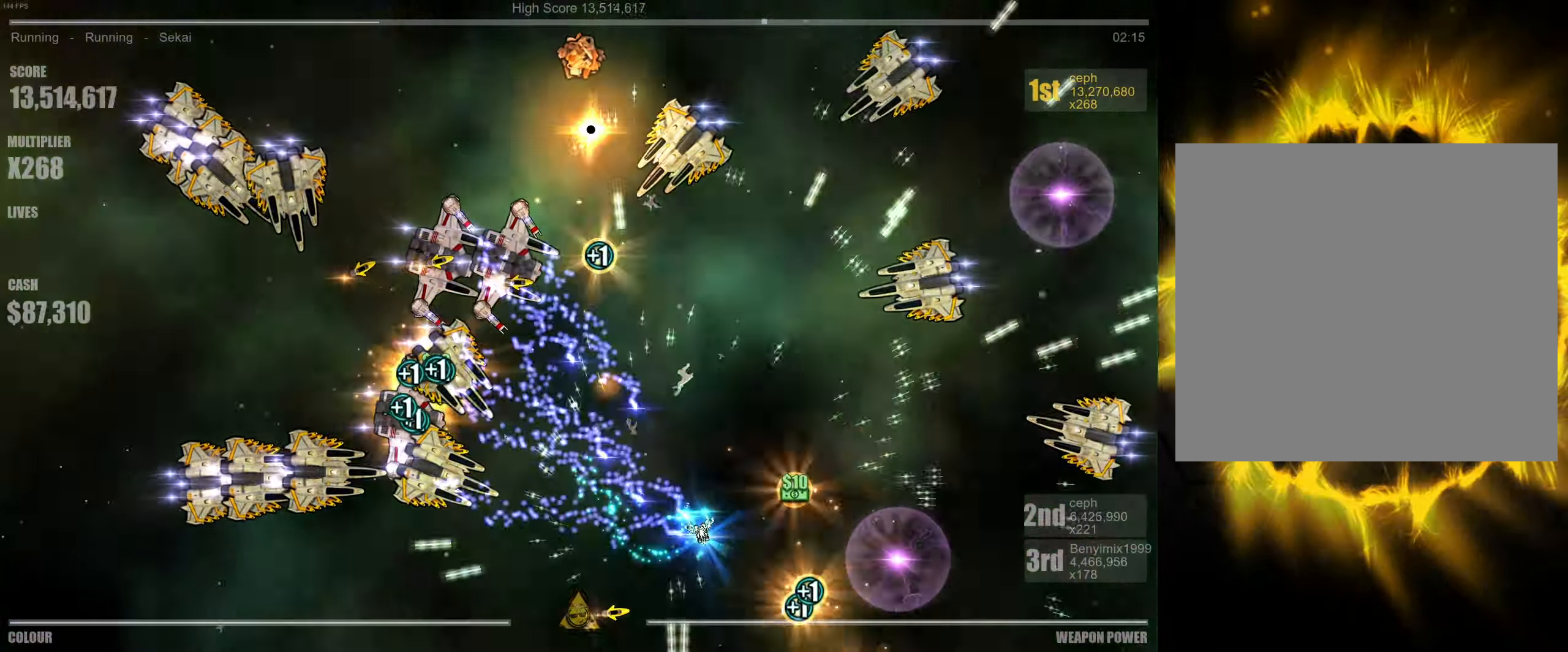
{"buttons": [], "left_stick": "down", "right_stick": "left", "events": [[100, "right_stick", "left"], [167, "right_stick", "up-left"], [184, "left_stick", "up"], [350, "left_stick", "left"], [417, "right_stick", "left"], [500, "left_stick", "down"]]}
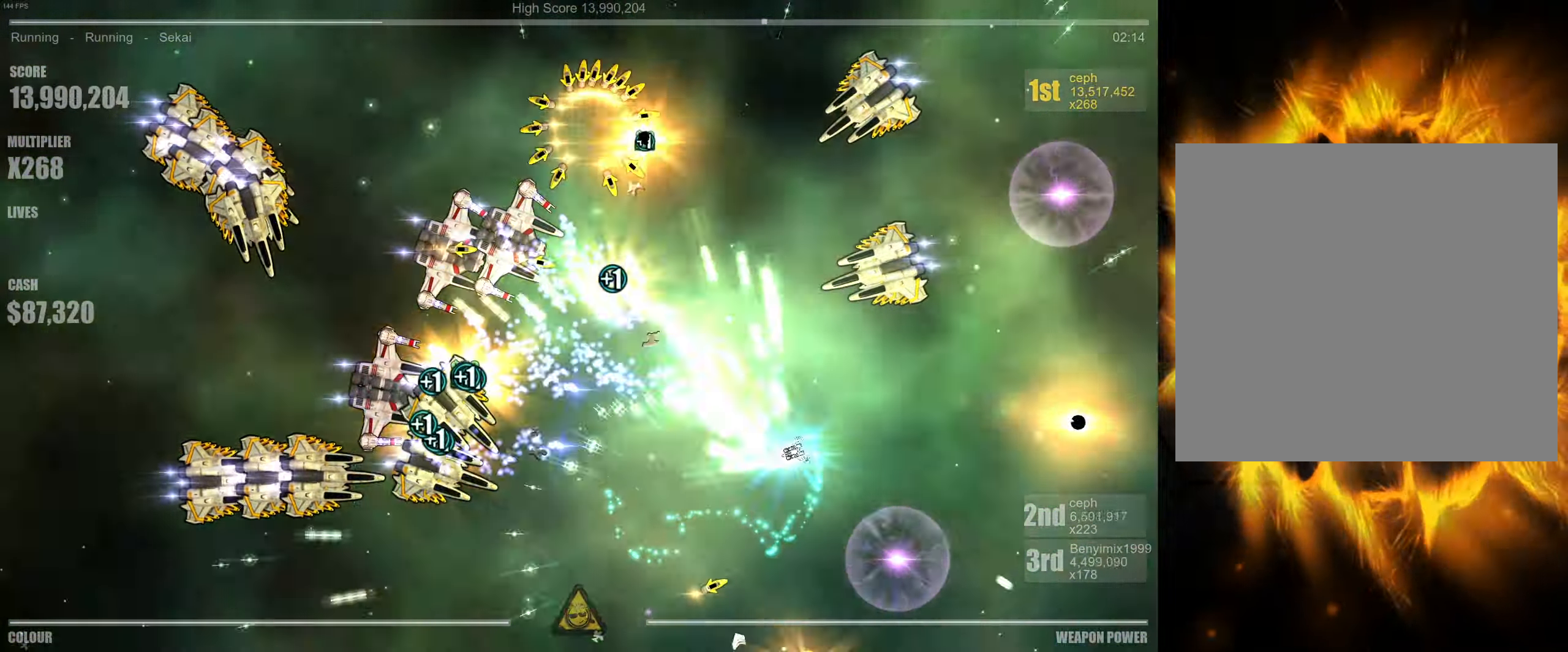
{"buttons": [], "left_stick": "down", "right_stick": "left", "events": [[84, "left_stick", "left"], [167, "right_stick", "up-left"], [284, "right_stick", "left"], [300, "left_stick", "down"]]}
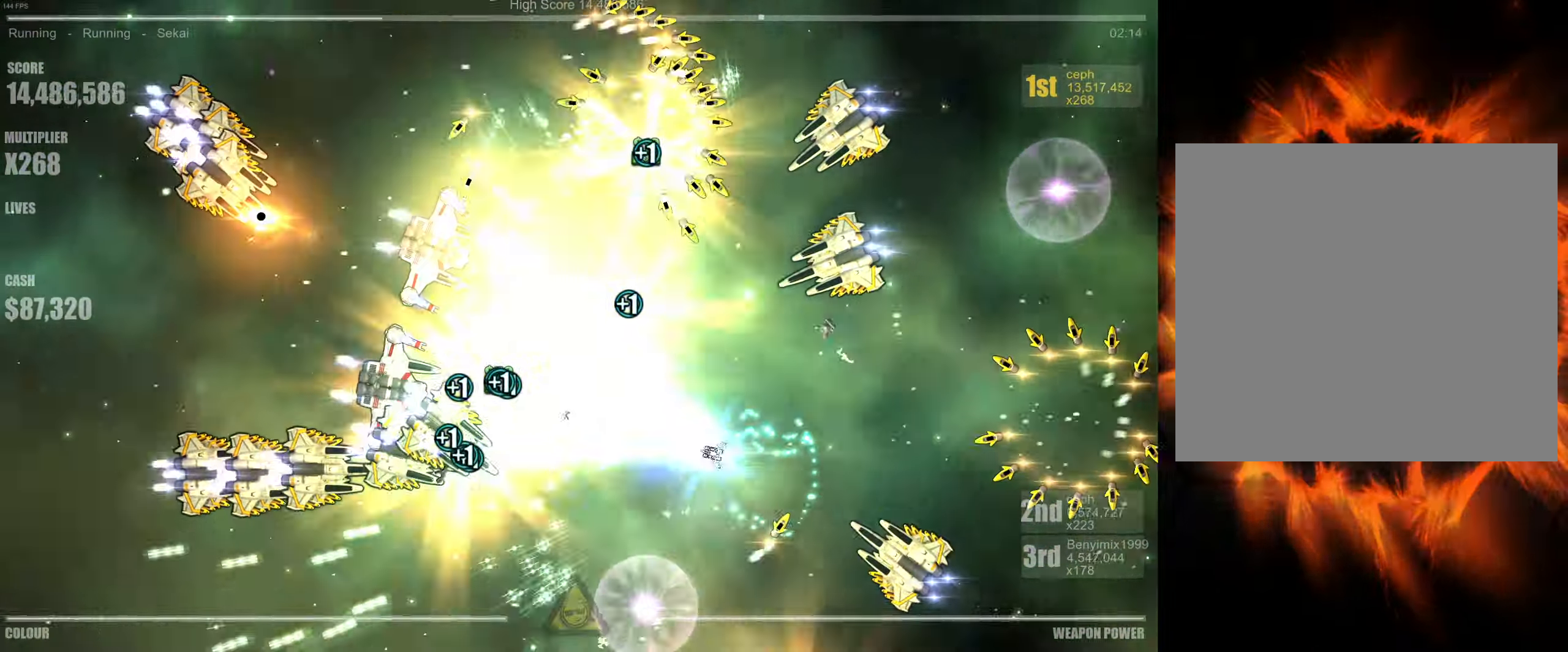
{"buttons": [], "left_stick": "left", "right_stick": "left", "events": [[117, "left_stick", "left"], [250, "left_stick", "center"], [317, "left_stick", "up-left"], [434, "left_stick", "left"]]}
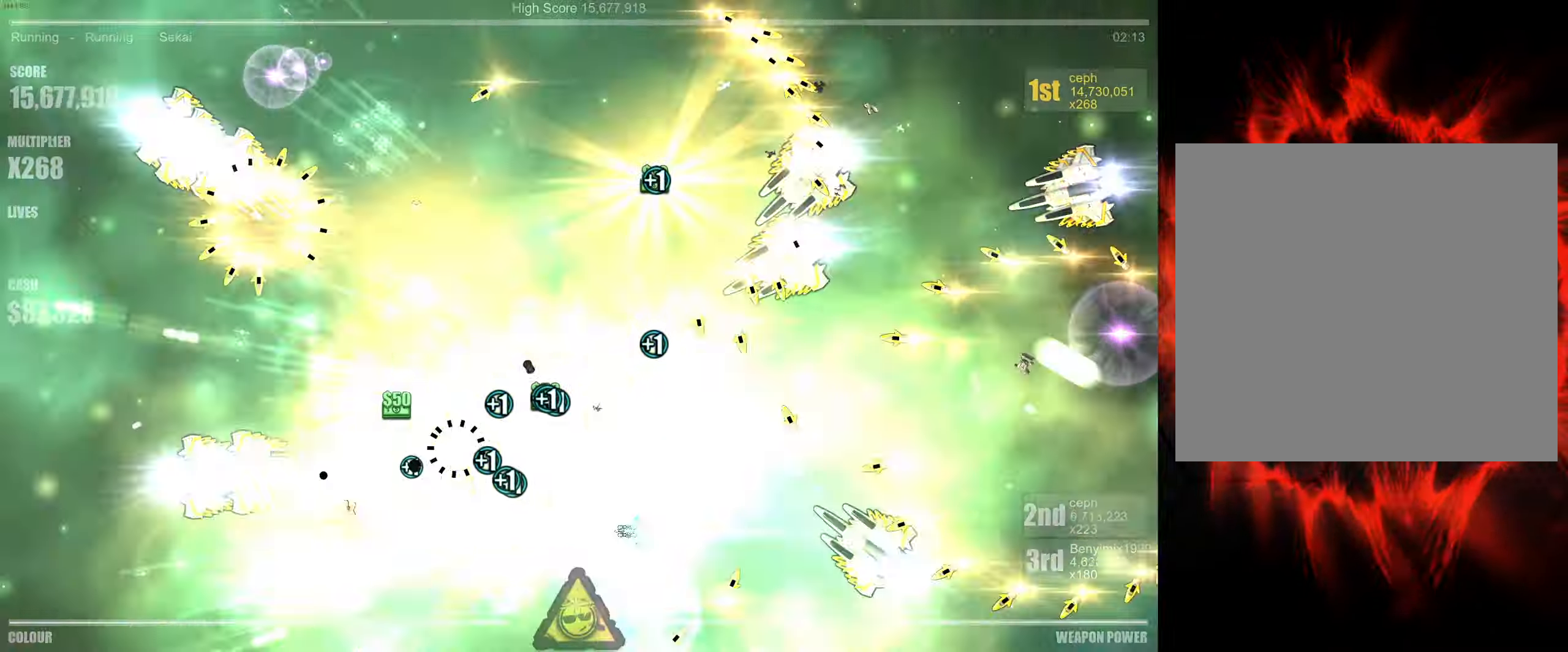
{"buttons": [], "left_stick": "left", "right_stick": "left", "events": [[67, "left_stick", "down-left"], [200, "left_stick", "down"], [384, "left_stick", "center"], [467, "left_stick", "left"]]}
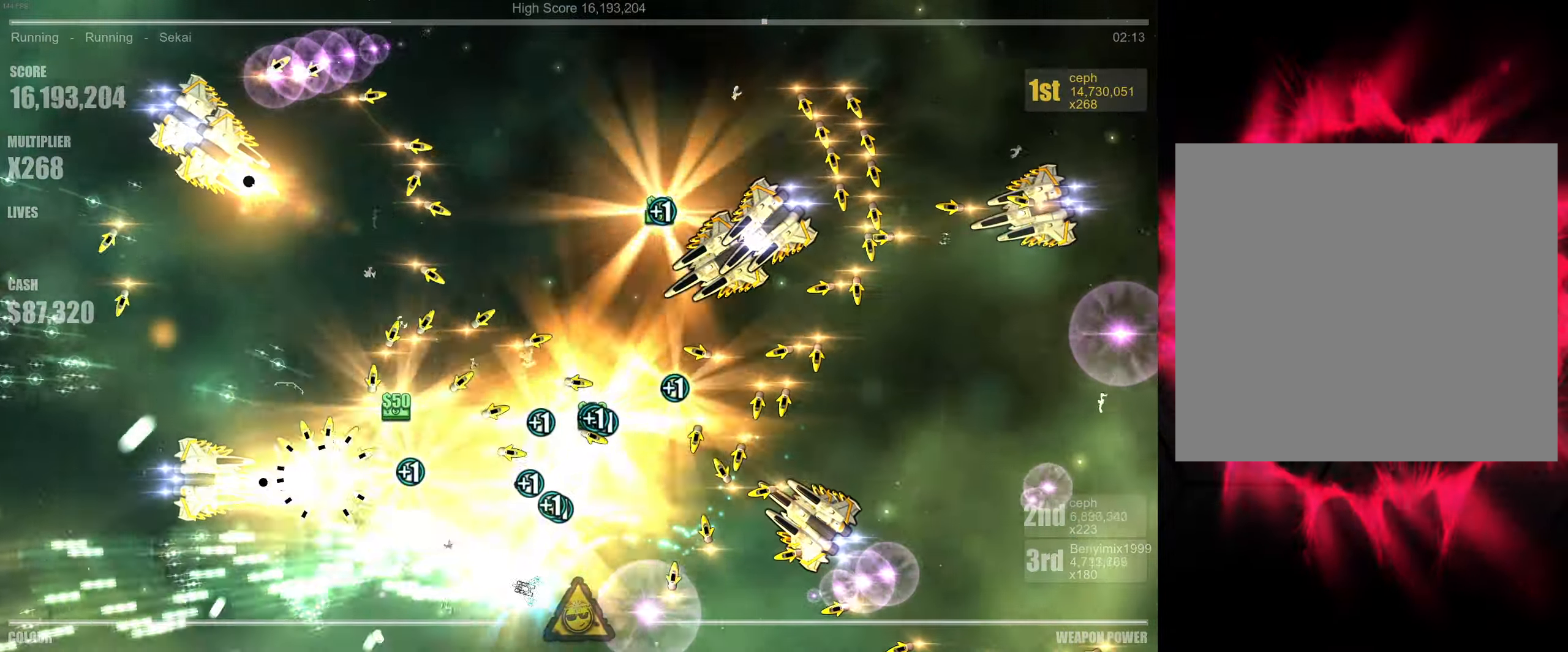
{"buttons": [], "left_stick": "left", "right_stick": "left", "events": [[167, "left_stick", "center"], [250, "left_stick", "left"], [417, "left_stick", "center"], [500, "left_stick", "left"]]}
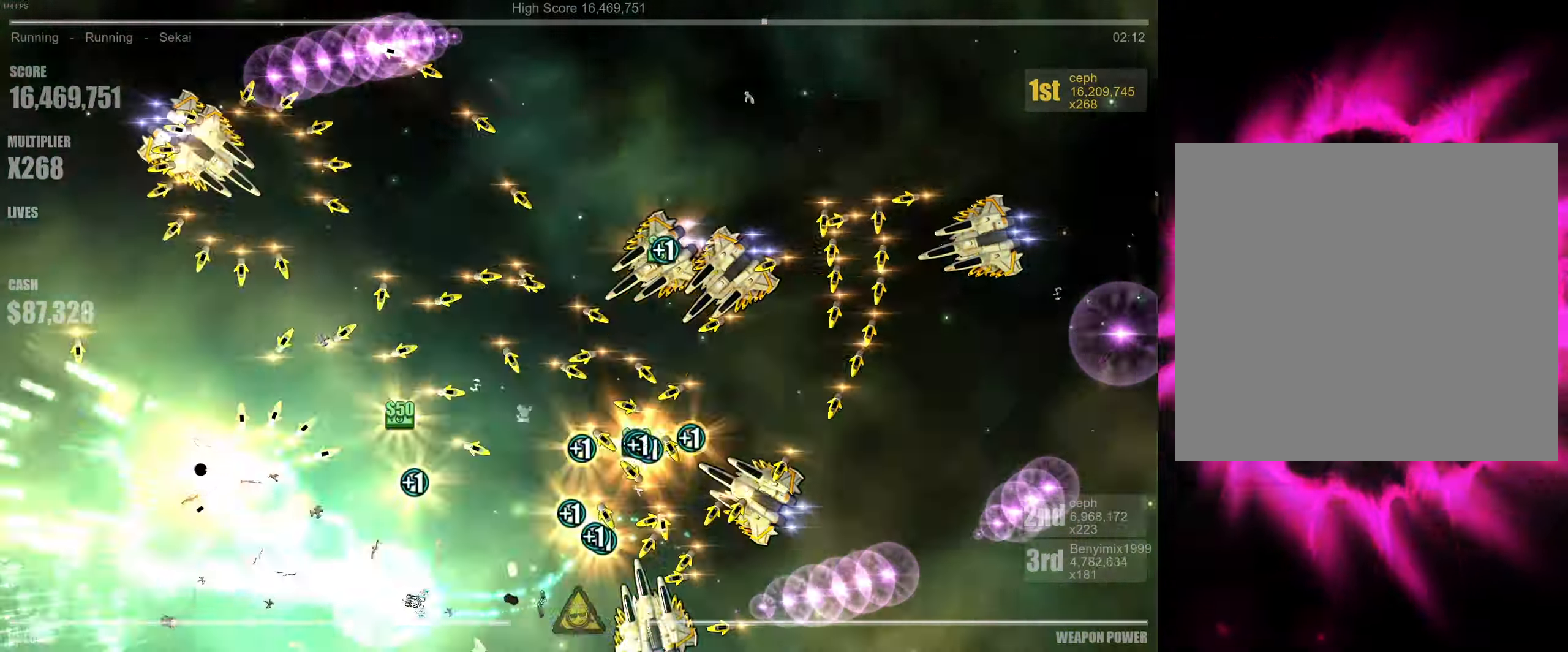
{"buttons": [], "left_stick": "center", "right_stick": "up-left", "events": [[217, "left_stick", "center"], [300, "left_stick", "left"], [334, "right_stick", "up-left"], [500, "left_stick", "center"]]}
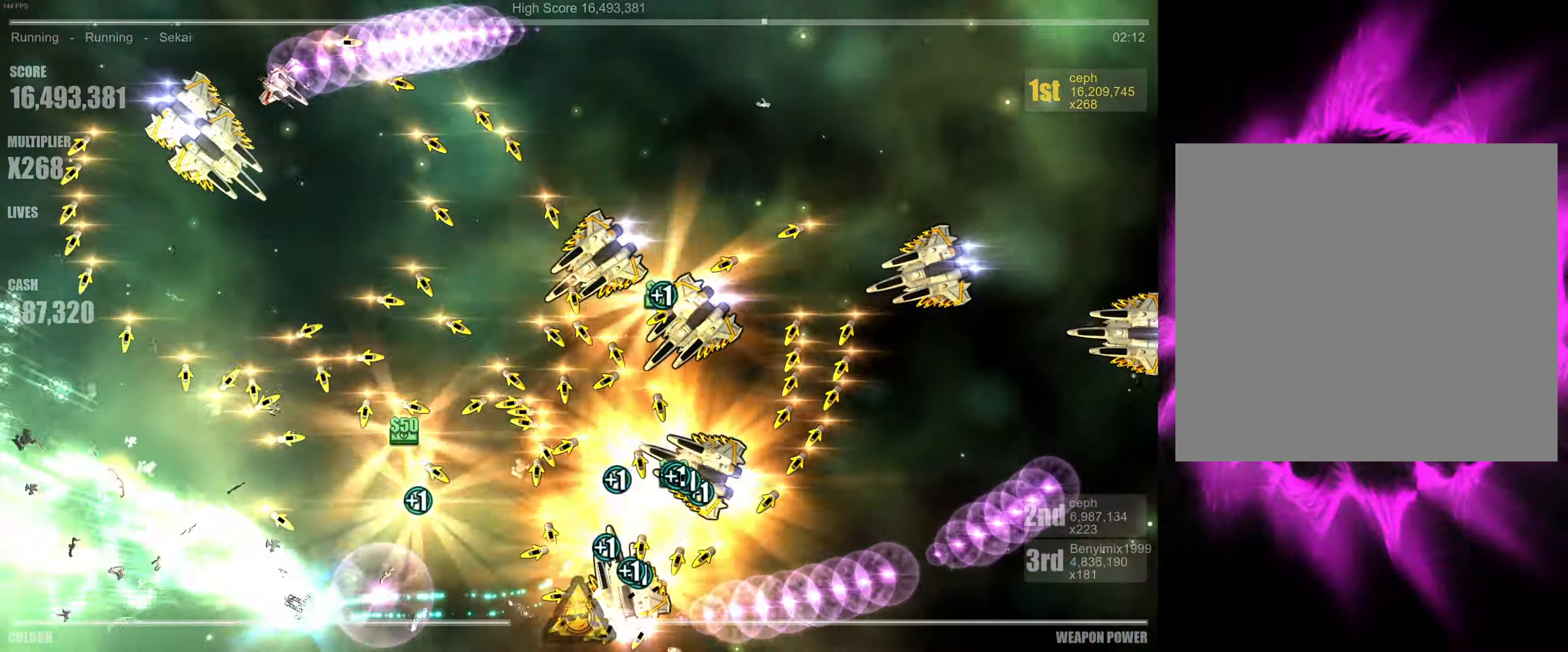
{"buttons": [], "left_stick": "left", "right_stick": "up-left", "events": [[100, "left_stick", "left"], [267, "right_stick", "up"], [500, "right_stick", "up-left"]]}
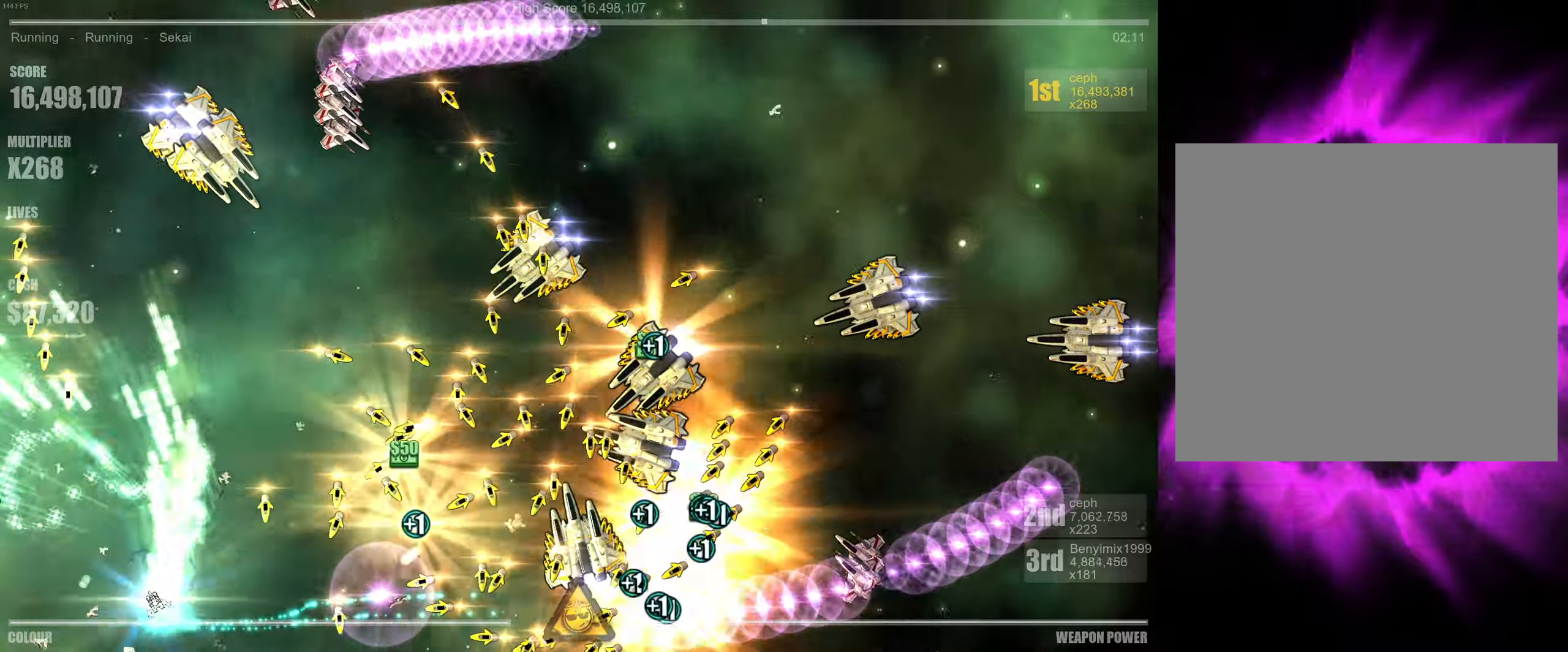
{"buttons": [], "left_stick": "right", "right_stick": "down-right", "events": [[133, "left_stick", "up"], [183, "right_stick", "up"], [250, "left_stick", "up-right"], [350, "right_stick", "right"], [366, "left_stick", "right"], [466, "right_stick", "down-right"]]}
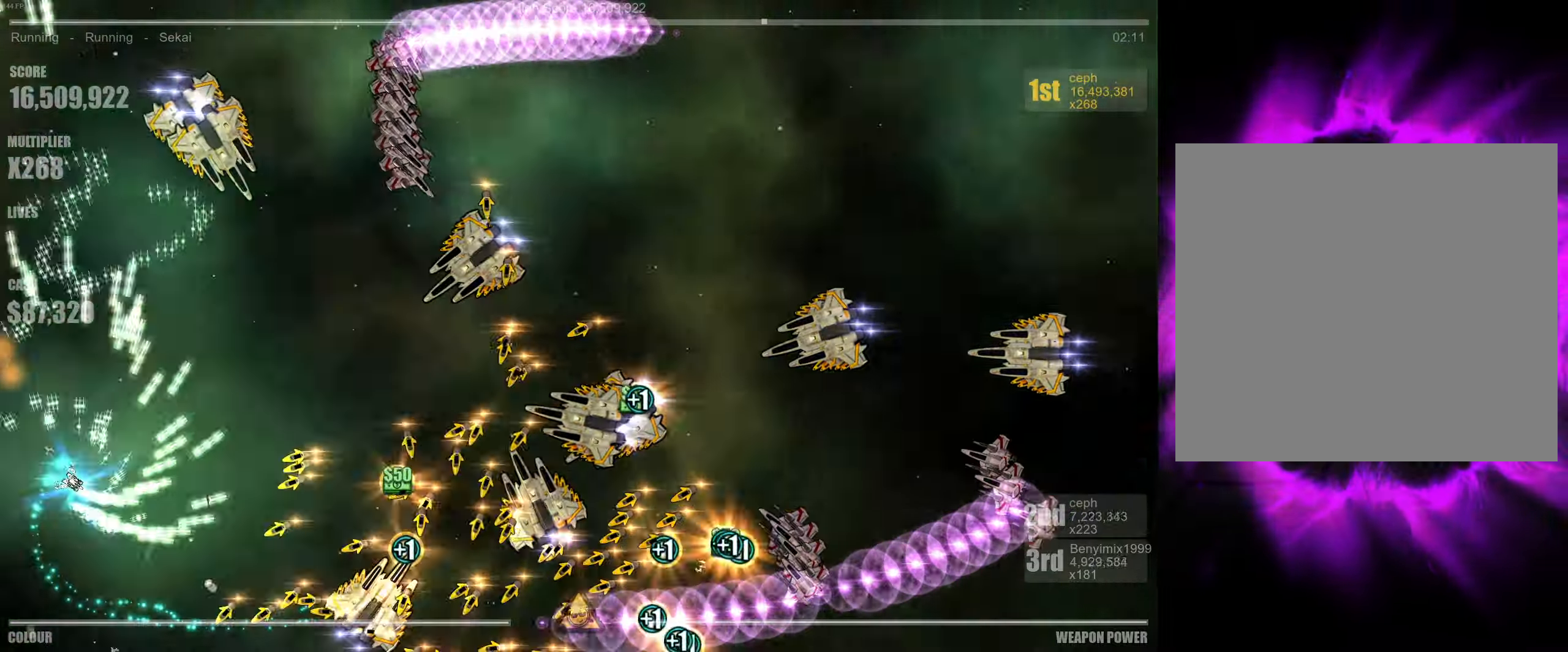
{"buttons": [], "left_stick": "right", "right_stick": "down", "events": [[100, "left_stick", "up-left"], [150, "right_stick", "right"], [333, "right_stick", "down"], [366, "left_stick", "right"]]}
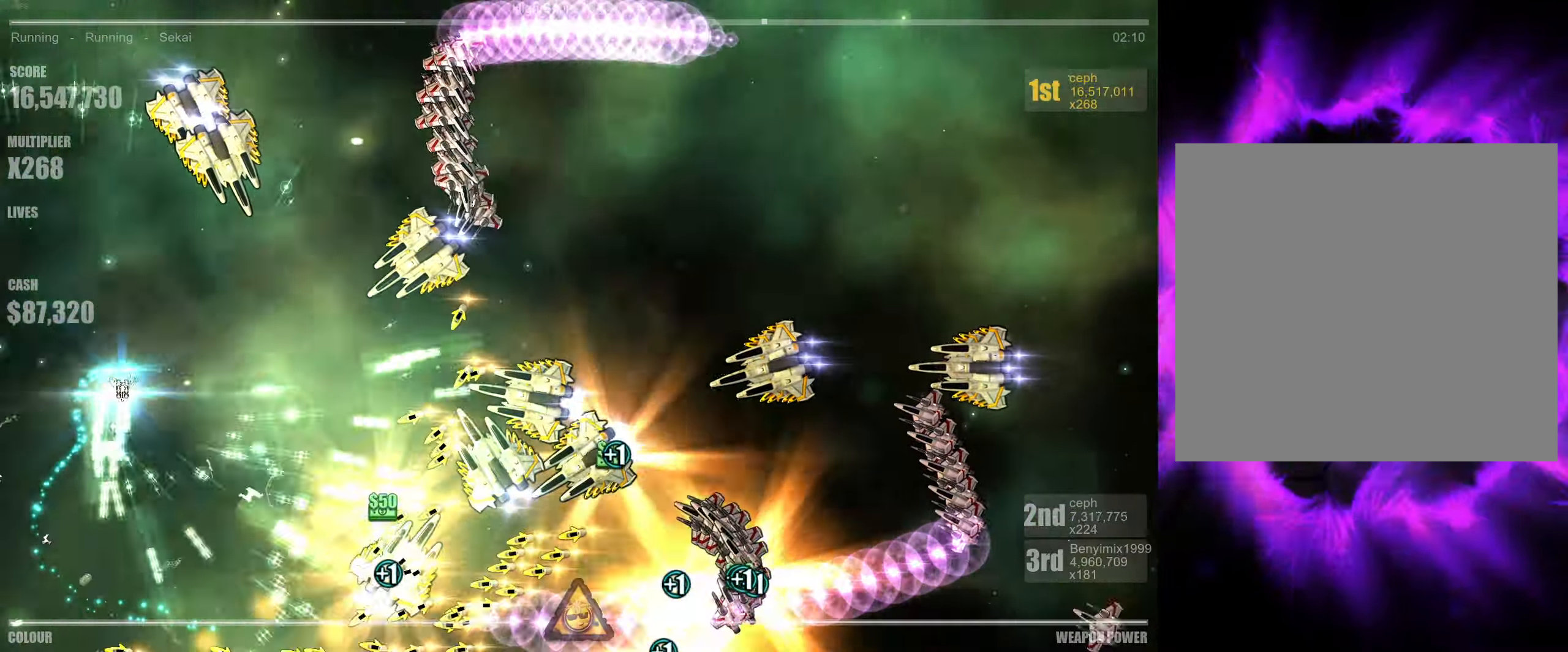
{"buttons": [], "left_stick": "center", "right_stick": "down-right", "events": [[50, "left_stick", "center"], [133, "left_stick", "left"], [166, "right_stick", "down-left"], [216, "left_stick", "center"], [450, "right_stick", "down-right"]]}
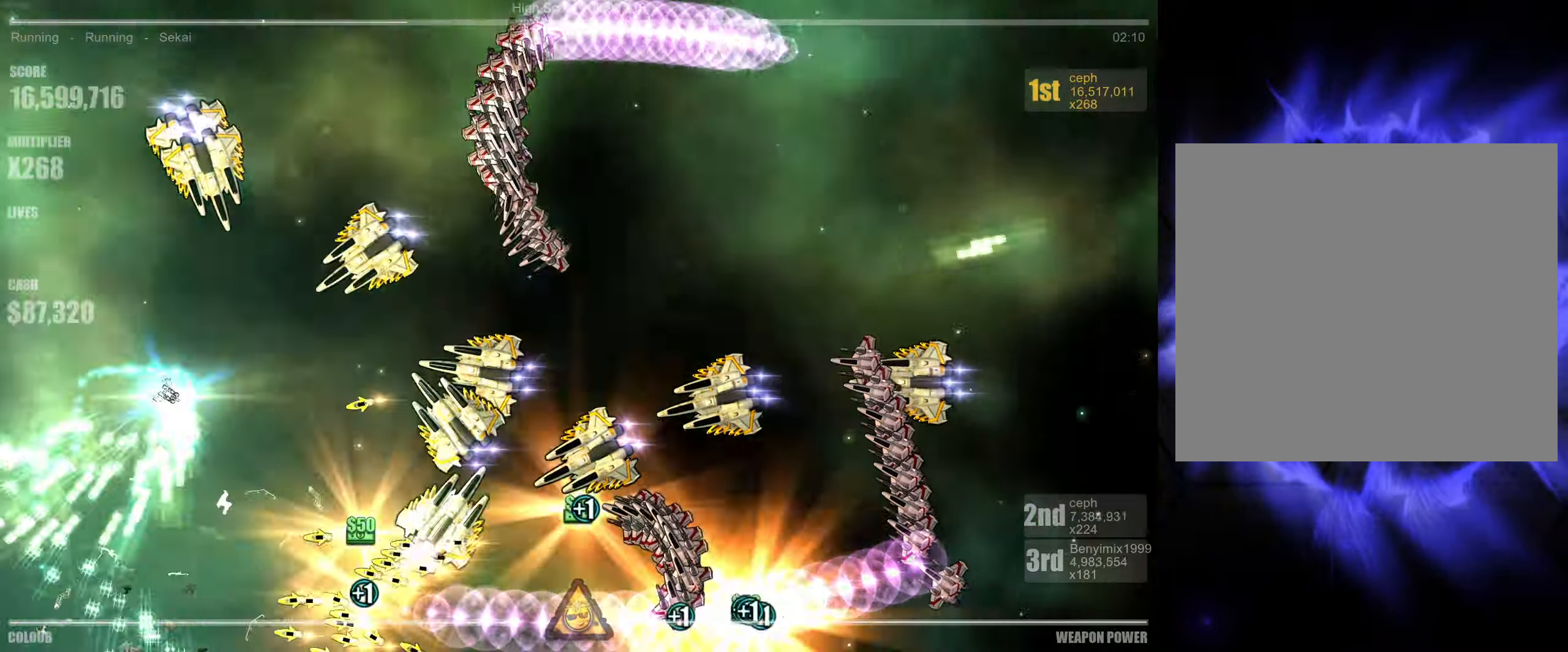
{"buttons": [], "left_stick": "down", "right_stick": "right", "events": [[33, "left_stick", "left"], [83, "right_stick", "up-right"], [133, "right_stick", "up"], [250, "left_stick", "center"], [283, "right_stick", "down"], [433, "left_stick", "down"], [433, "right_stick", "right"]]}
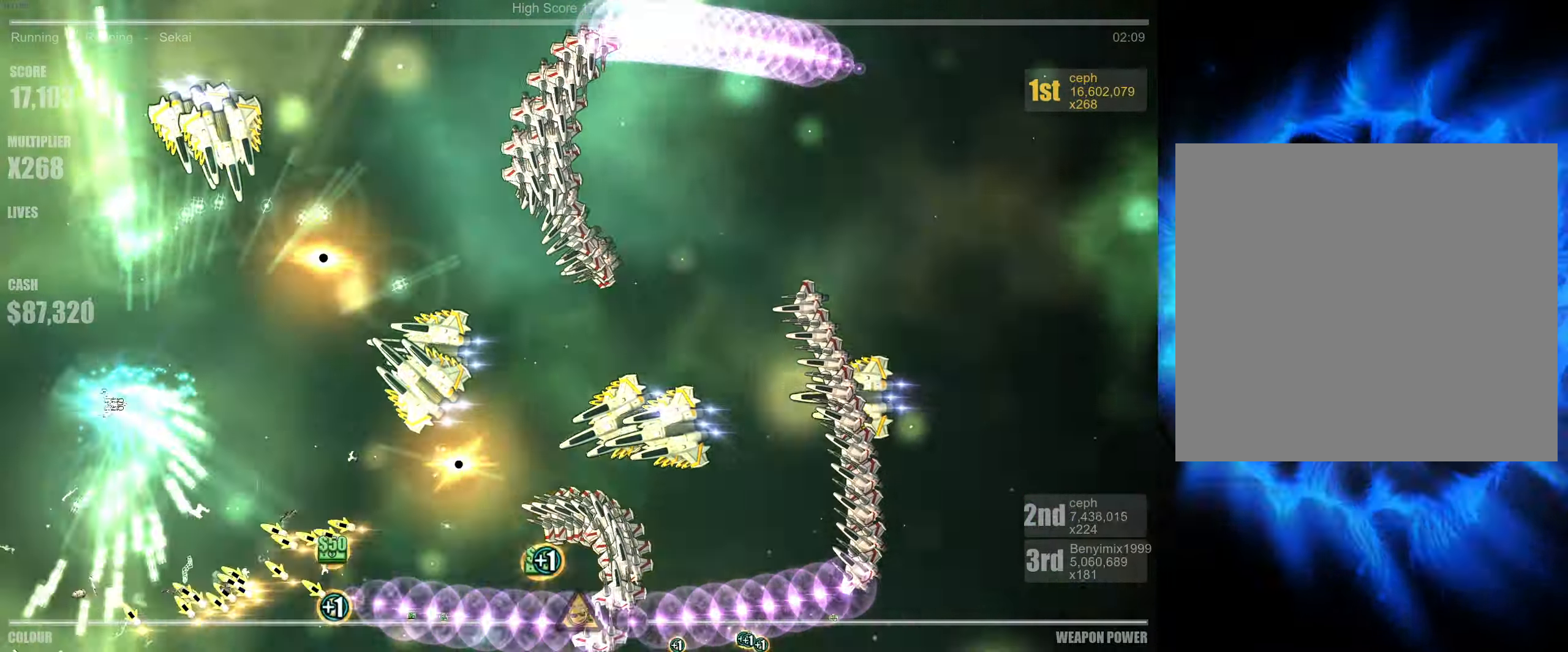
{"buttons": [], "left_stick": "up-left", "right_stick": "down-right", "events": [[83, "left_stick", "center"], [133, "right_stick", "down"], [400, "right_stick", "down-right"], [483, "left_stick", "up-left"]]}
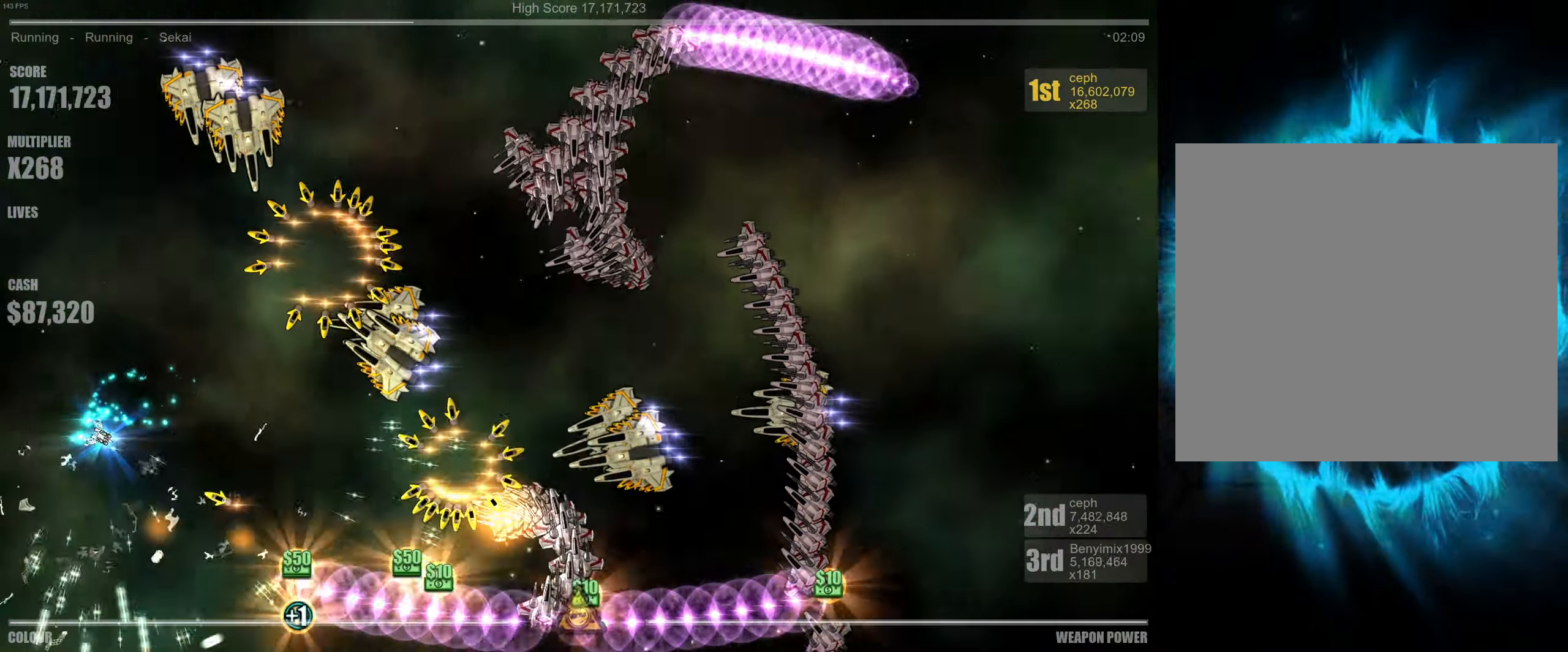
{"buttons": [], "left_stick": "center", "right_stick": "up-right", "events": [[133, "left_stick", "down-left"], [183, "right_stick", "up-right"], [250, "left_stick", "down-right"], [366, "left_stick", "center"]]}
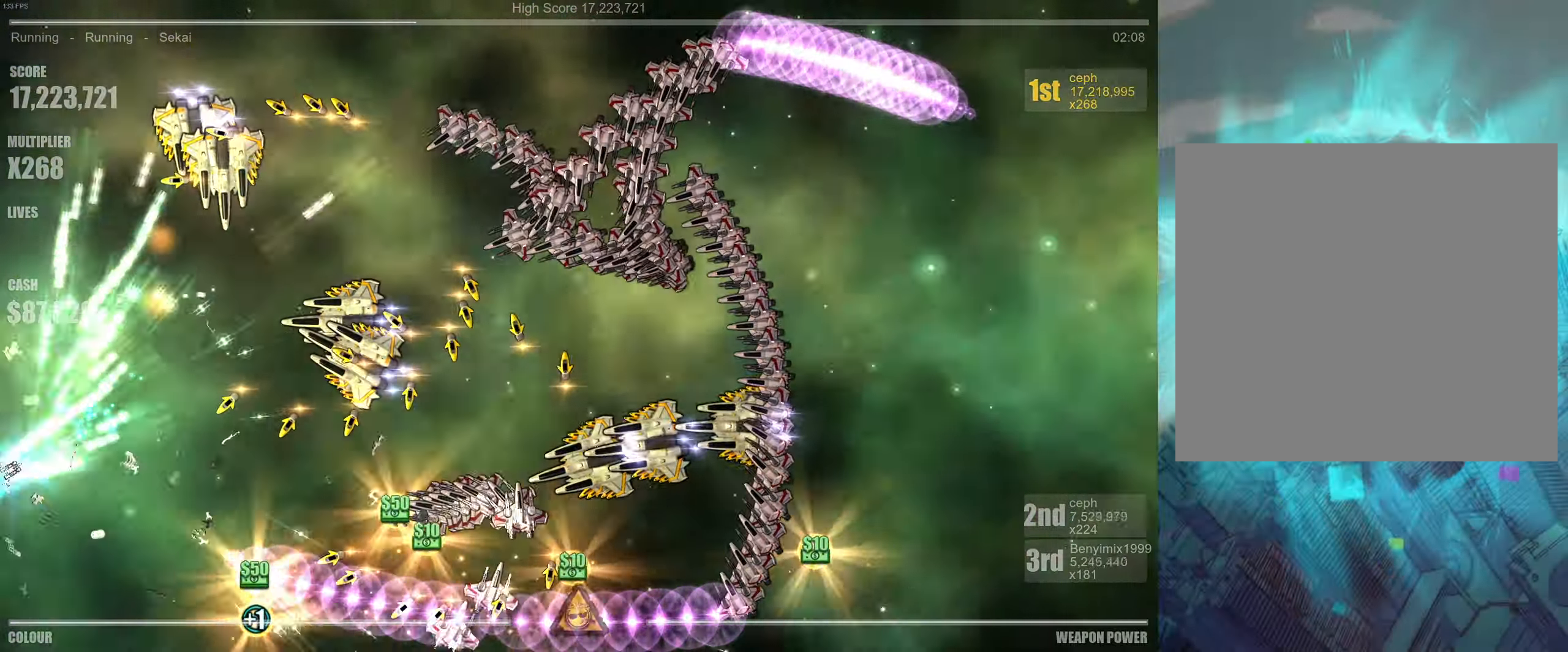
{"buttons": [], "left_stick": "right", "right_stick": "up", "events": [[33, "right_stick", "up"], [116, "left_stick", "right"], [216, "right_stick", "up-right"], [266, "left_stick", "center"], [383, "right_stick", "up"], [416, "left_stick", "right"]]}
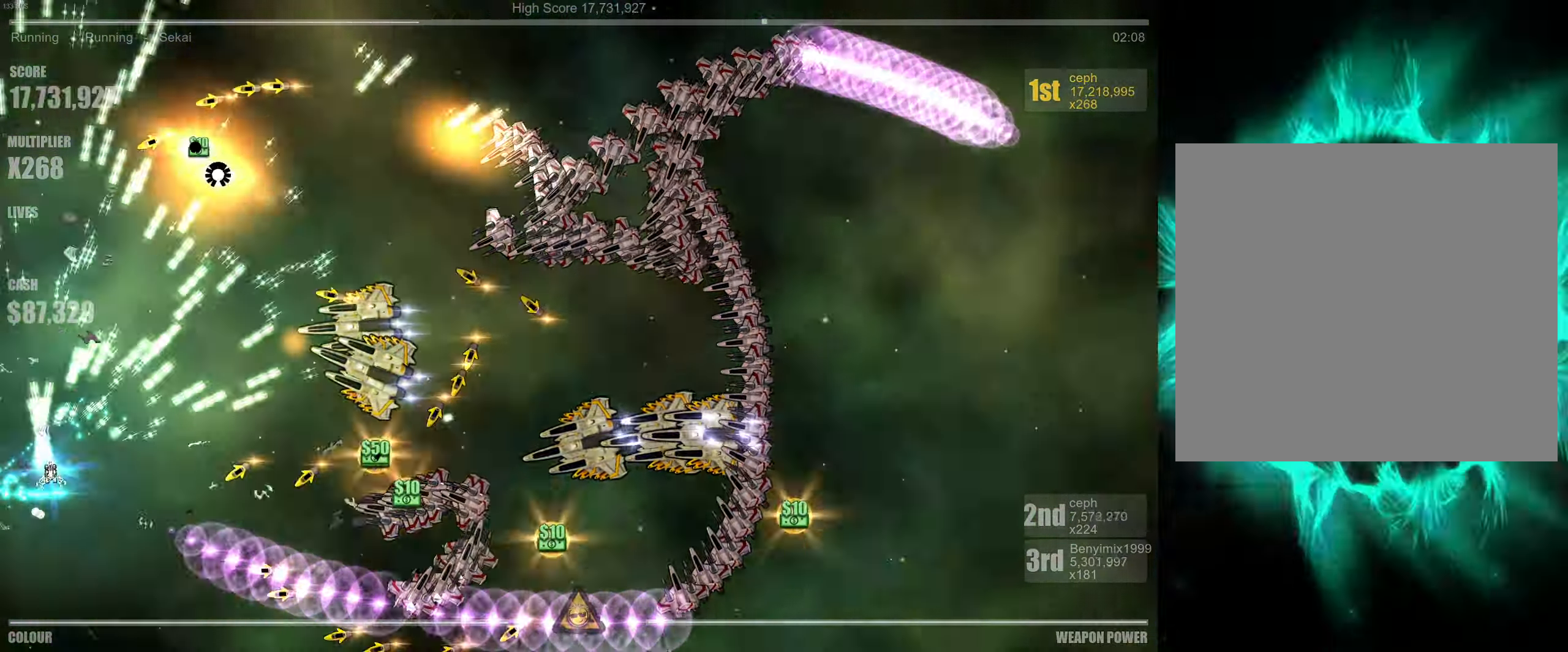
{"buttons": [], "left_stick": "up", "right_stick": "up", "events": [[83, "left_stick", "up"], [100, "right_stick", "right"], [250, "left_stick", "center"], [266, "right_stick", "up"], [500, "left_stick", "up"]]}